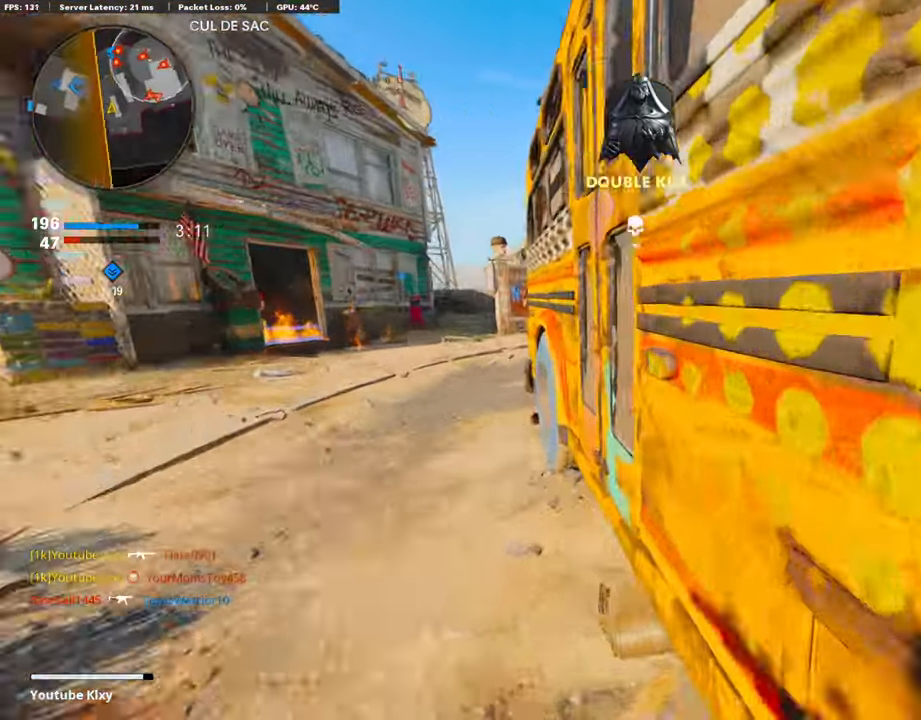
Gameplay with a controller (PlayStation layout); each line is a JSON object with the inputs held at the frame after it. "events" lists button and stick changes between this image and that frame as [ms after this image, input, new state], when the widget could be followed in between.
{"buttons": ["L3"], "left_stick": "up", "right_stick": "center", "events": [[51, "right_stick", "left"], [118, "right_stick", "center"], [169, "right_stick", "right"], [321, "right_stick", "center"], [372, "right_stick", "right"], [473, "right_stick", "center"]]}
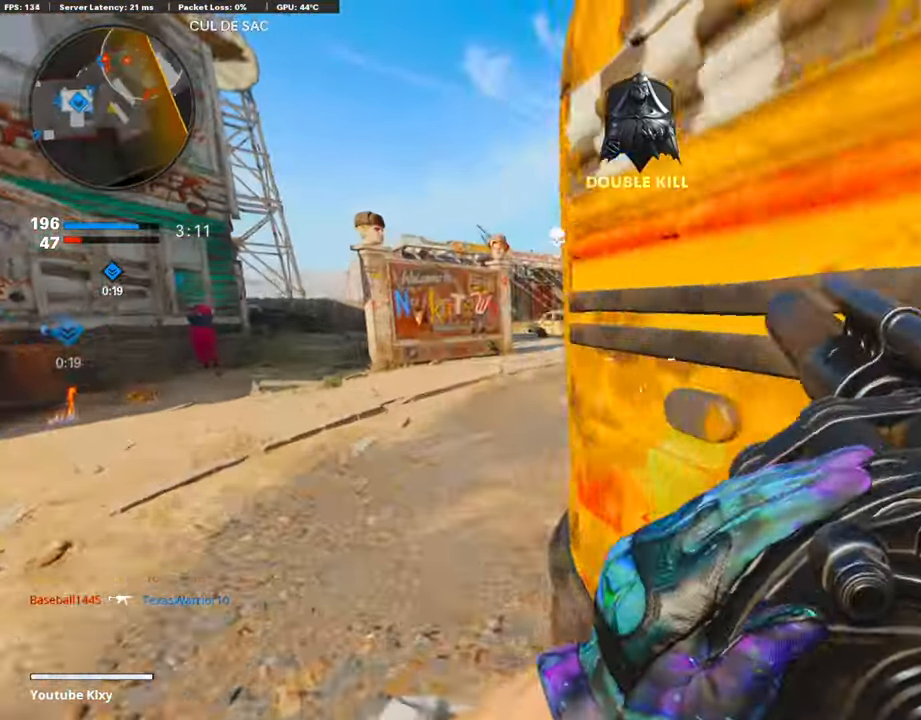
{"buttons": ["R1"], "left_stick": "up-right", "right_stick": "center", "events": [[51, "CROSS", "down"], [102, "L3", "up"], [152, "CROSS", "up"], [186, "L1", "down"], [271, "left_stick", "up-right"], [338, "right_stick", "right"], [423, "right_stick", "center"], [457, "R1", "down"], [474, "L1", "up"]]}
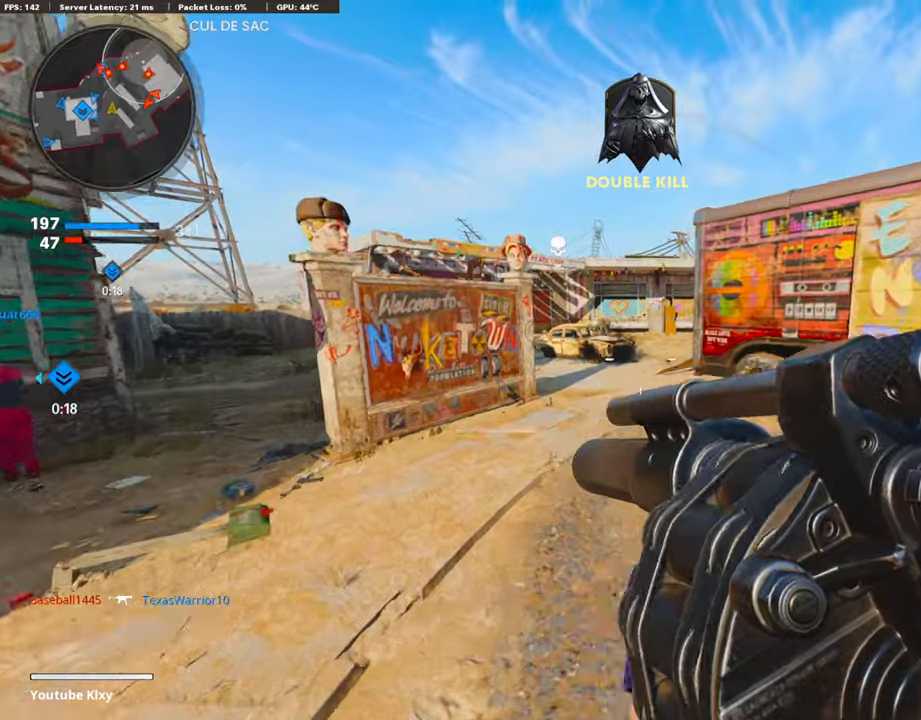
{"buttons": [], "left_stick": "up-left", "right_stick": "down", "events": [[17, "right_stick", "up"], [118, "right_stick", "center"], [135, "R1", "up"], [236, "L3", "down"], [236, "left_stick", "up-left"], [338, "R1", "down"], [405, "L3", "up"], [439, "right_stick", "down"], [473, "R1", "up"]]}
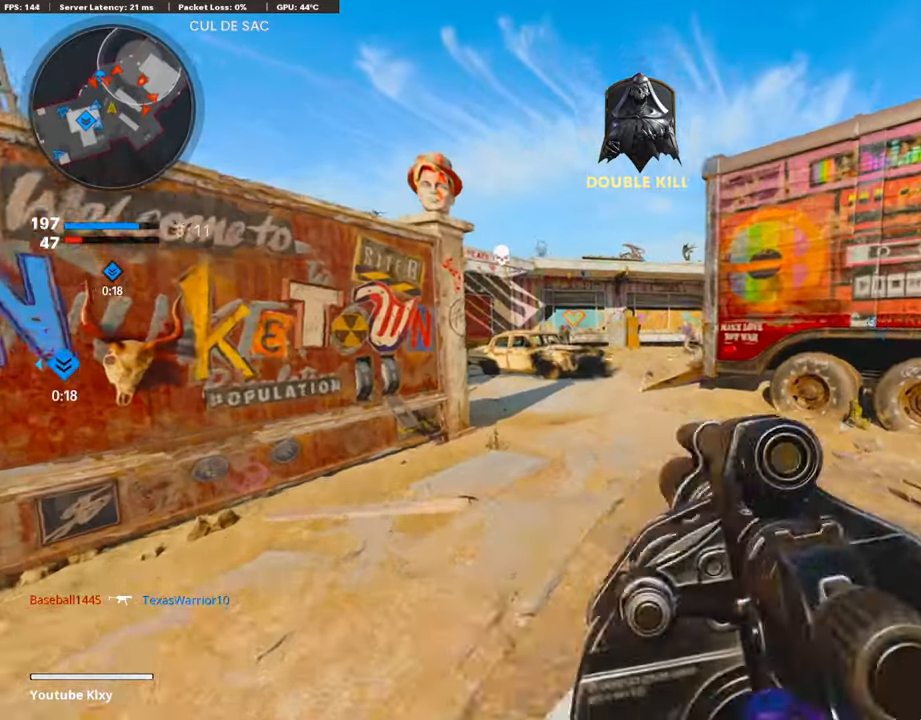
{"buttons": ["L3"], "left_stick": "up", "right_stick": "right", "events": [[34, "left_stick", "up"], [34, "right_stick", "center"], [67, "L3", "down"], [321, "right_stick", "right"]]}
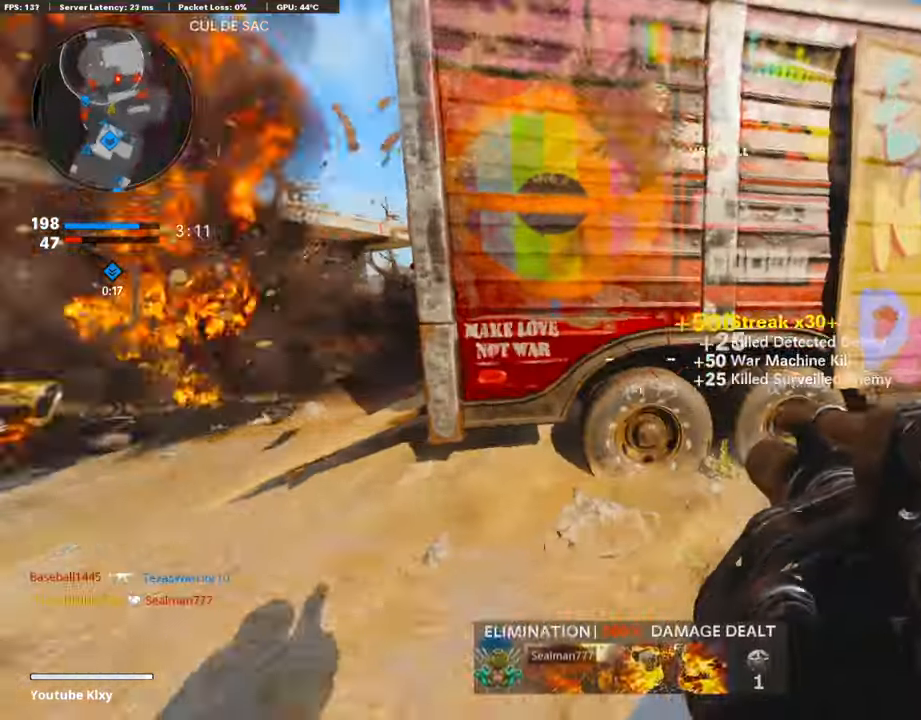
{"buttons": ["R1"], "left_stick": "up-right", "right_stick": "center", "events": [[135, "right_stick", "center"], [152, "R3", "down"], [304, "R3", "up"], [321, "right_stick", "up-right"], [338, "L3", "up"], [406, "left_stick", "up-right"], [423, "R1", "down"], [473, "right_stick", "center"]]}
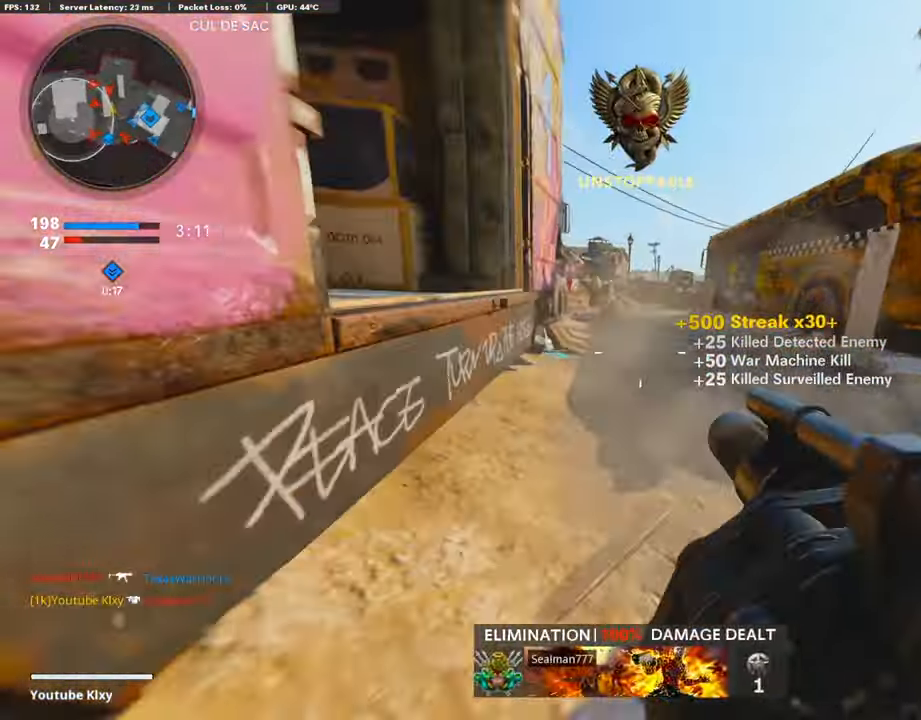
{"buttons": ["CROSS", "L3"], "left_stick": "up", "right_stick": "center", "events": [[51, "right_stick", "right"], [68, "R1", "up"], [118, "L3", "down"], [169, "left_stick", "up"], [237, "L3", "up"], [287, "L3", "down"], [338, "right_stick", "up-right"], [389, "CROSS", "down"], [457, "right_stick", "center"]]}
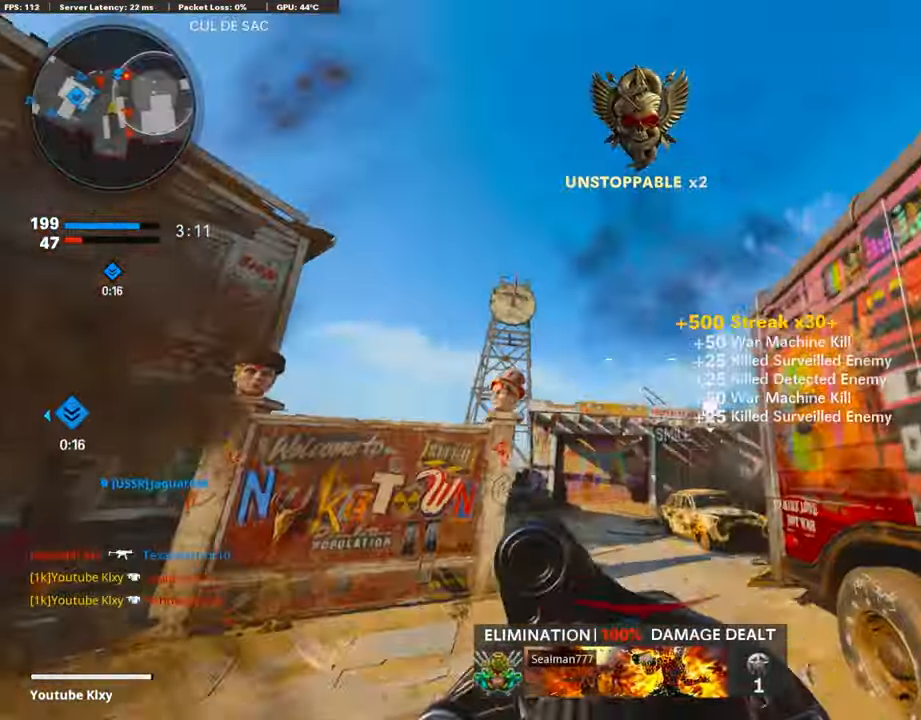
{"buttons": [], "left_stick": "left", "right_stick": "down-left", "events": [[17, "CROSS", "up"], [17, "L3", "up"], [51, "left_stick", "up-left"], [119, "right_stick", "down"], [169, "left_stick", "left"], [271, "right_stick", "center"], [338, "L2", "down"], [406, "right_stick", "down"], [491, "L2", "up"], [491, "right_stick", "down-left"]]}
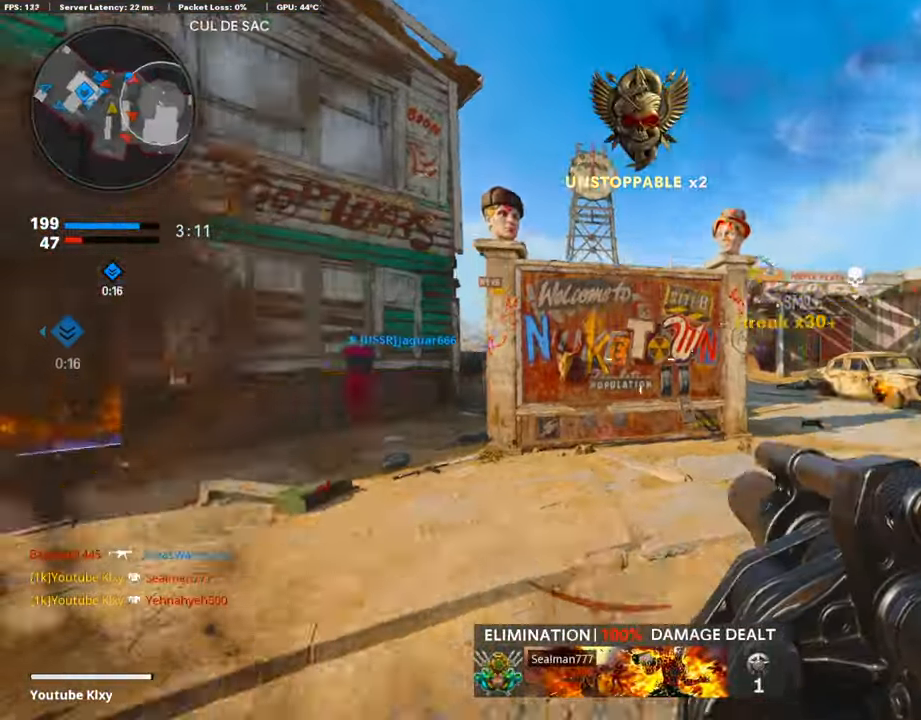
{"buttons": ["L3"], "left_stick": "up", "right_stick": "center", "events": [[68, "R1", "down"], [85, "right_stick", "center"], [169, "left_stick", "center"], [186, "right_stick", "left"], [220, "left_stick", "right"], [254, "R1", "up"], [288, "right_stick", "right"], [457, "L3", "down"], [474, "left_stick", "up"], [474, "right_stick", "center"]]}
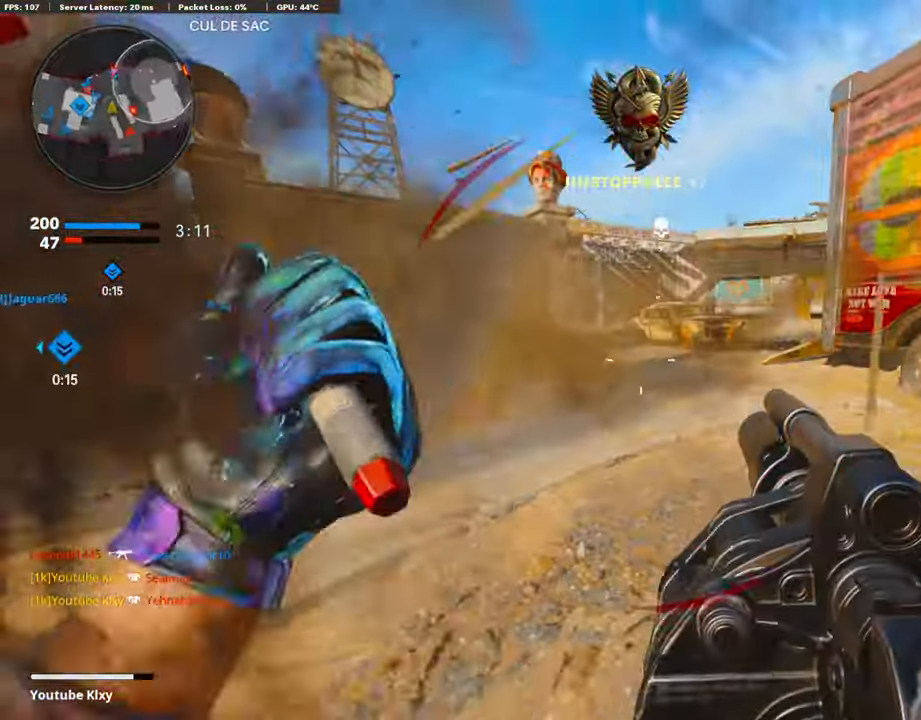
{"buttons": ["L3"], "left_stick": "up-right", "right_stick": "center", "events": [[17, "right_stick", "left"], [84, "right_stick", "center"], [152, "right_stick", "up-right"], [202, "R3", "down"], [304, "L3", "up"], [338, "right_stick", "center"], [355, "R3", "up"], [355, "left_stick", "up-right"], [422, "L3", "down"], [439, "R3", "down"], [507, "R3", "up"]]}
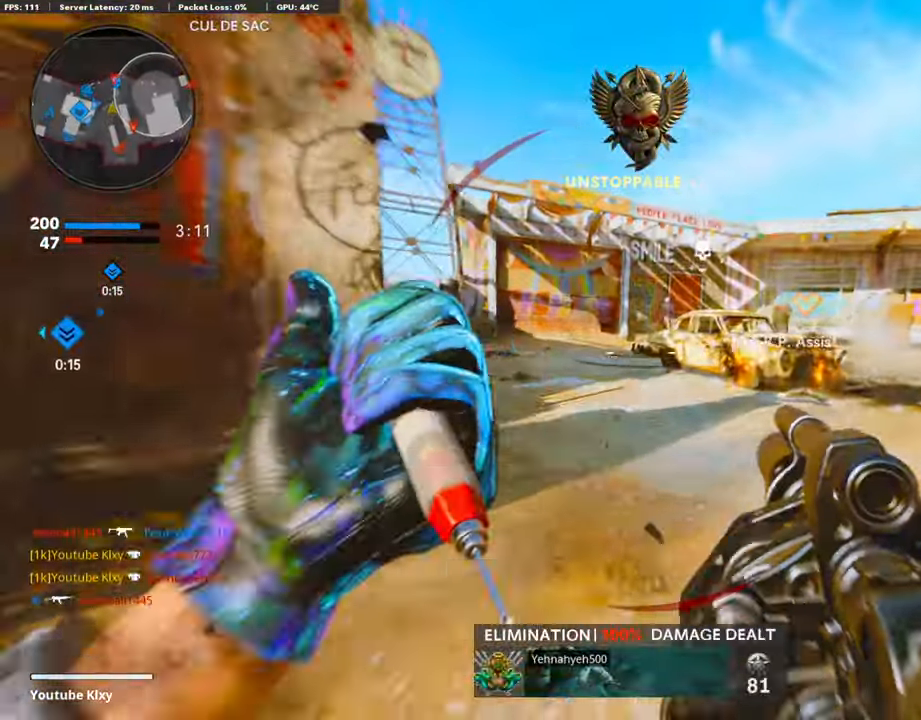
{"buttons": [], "left_stick": "down-right", "right_stick": "right", "events": [[34, "L3", "up"], [34, "R1", "down"], [84, "right_stick", "up"], [101, "left_stick", "down-right"], [169, "right_stick", "center"], [253, "R1", "up"], [304, "left_stick", "down"], [304, "right_stick", "left"], [338, "R1", "down"], [355, "right_stick", "up"], [456, "right_stick", "right"], [473, "left_stick", "down-right"], [507, "R1", "up"]]}
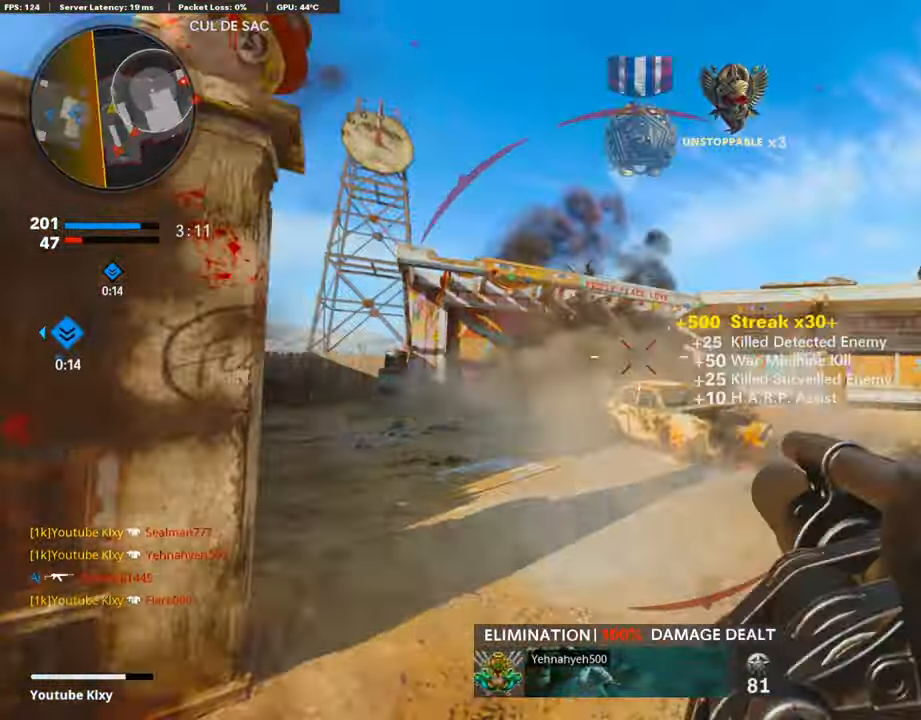
{"buttons": ["L3"], "left_stick": "up", "right_stick": "center", "events": [[101, "left_stick", "up-right"], [118, "L3", "down"], [169, "left_stick", "up"], [203, "right_stick", "center"], [253, "L3", "up"], [287, "right_stick", "right"], [338, "L3", "down"], [473, "right_stick", "center"]]}
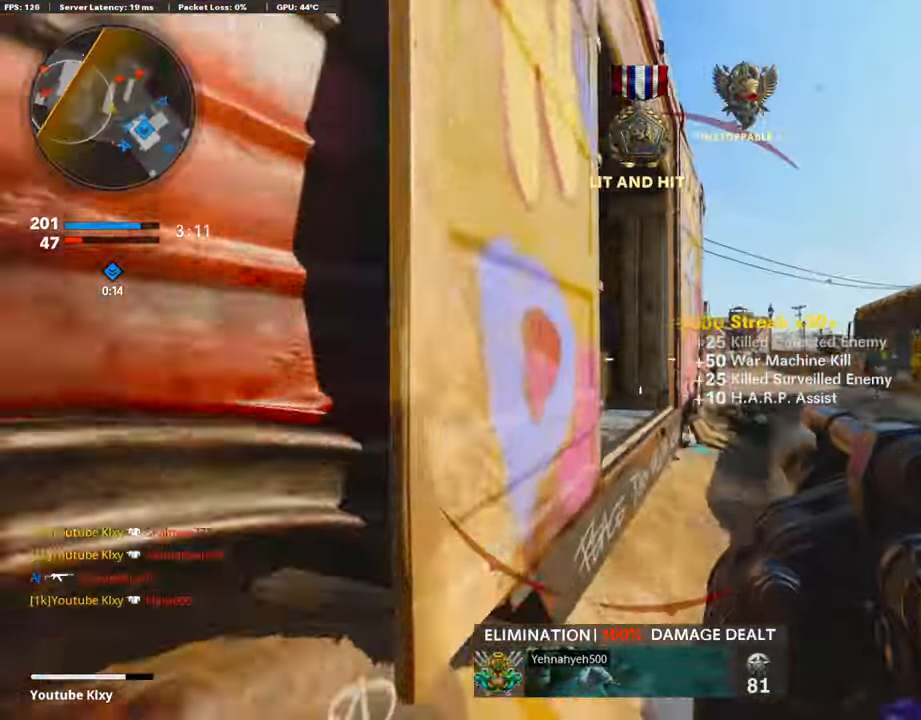
{"buttons": ["R1", "R3"], "left_stick": "up", "right_stick": "up", "events": [[51, "L3", "up"], [68, "right_stick", "right"], [203, "right_stick", "center"], [321, "right_stick", "right"], [440, "right_stick", "center"], [456, "R1", "down"], [490, "R3", "down"], [507, "right_stick", "up"]]}
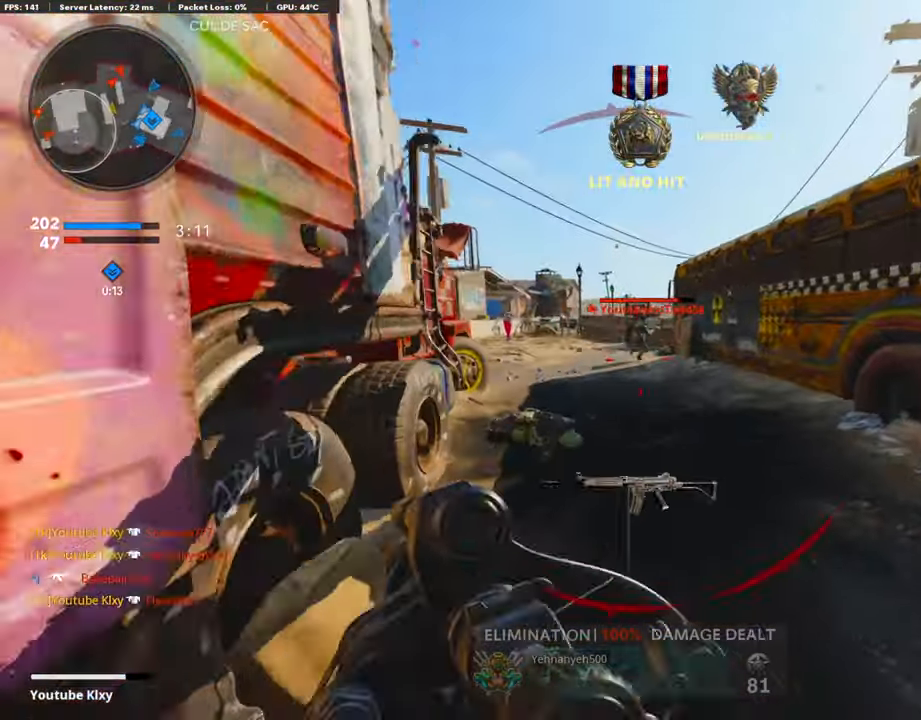
{"buttons": [], "left_stick": "up-left", "right_stick": "center", "events": [[85, "right_stick", "center"], [203, "R3", "up"], [305, "R1", "up"], [339, "right_stick", "up-left"], [389, "right_stick", "center"], [423, "left_stick", "left"], [474, "left_stick", "up-left"]]}
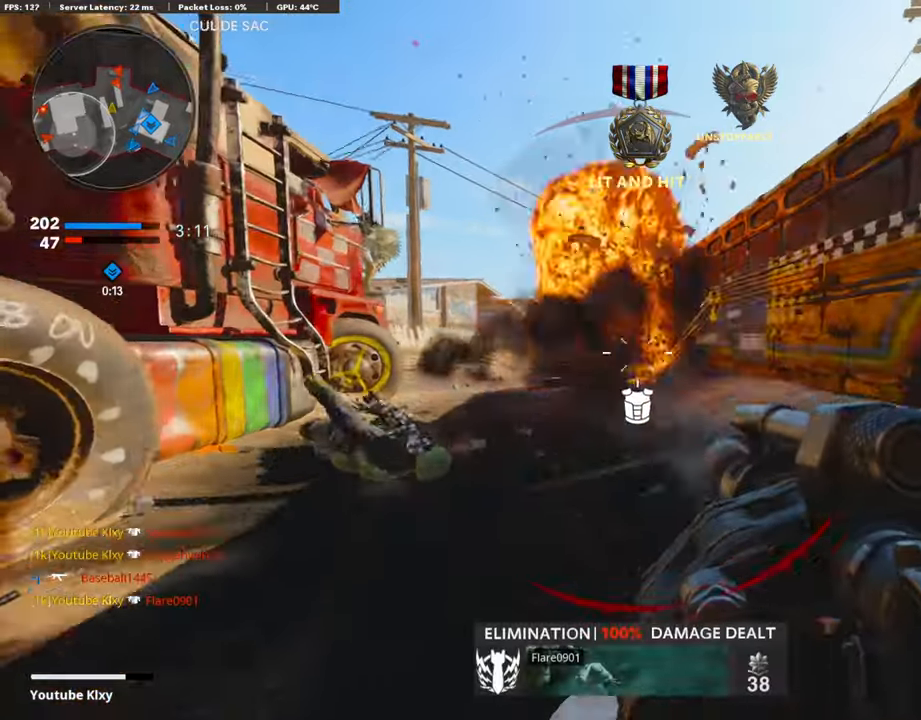
{"buttons": ["L3"], "left_stick": "up-left", "right_stick": "center", "events": [[33, "L3", "down"]]}
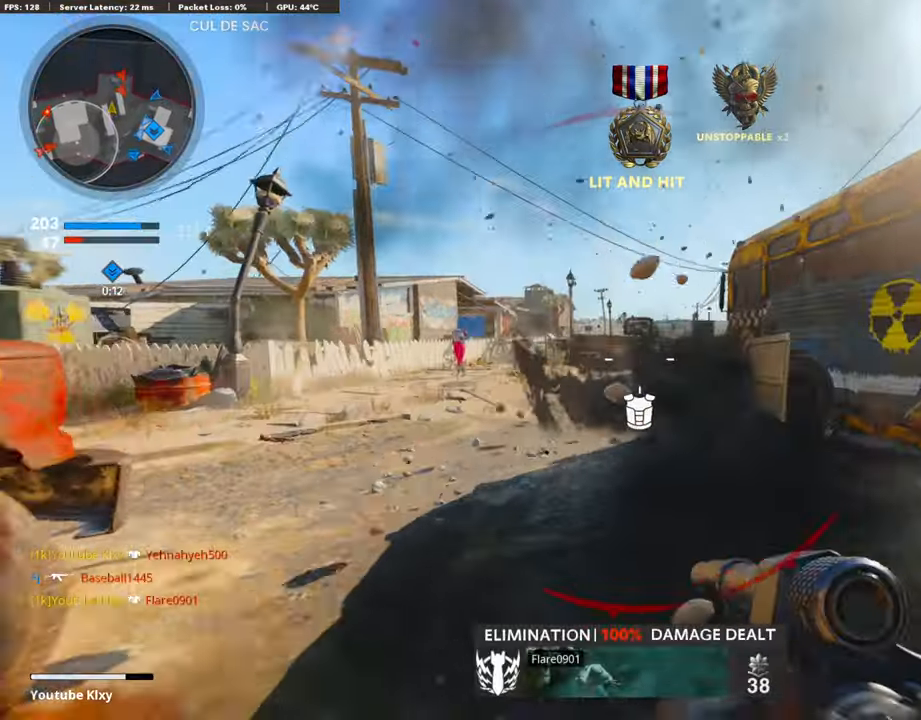
{"buttons": [], "left_stick": "up-left", "right_stick": "center", "events": [[84, "R3", "down"], [169, "right_stick", "right"], [304, "R3", "up"], [439, "L3", "up"], [490, "right_stick", "center"]]}
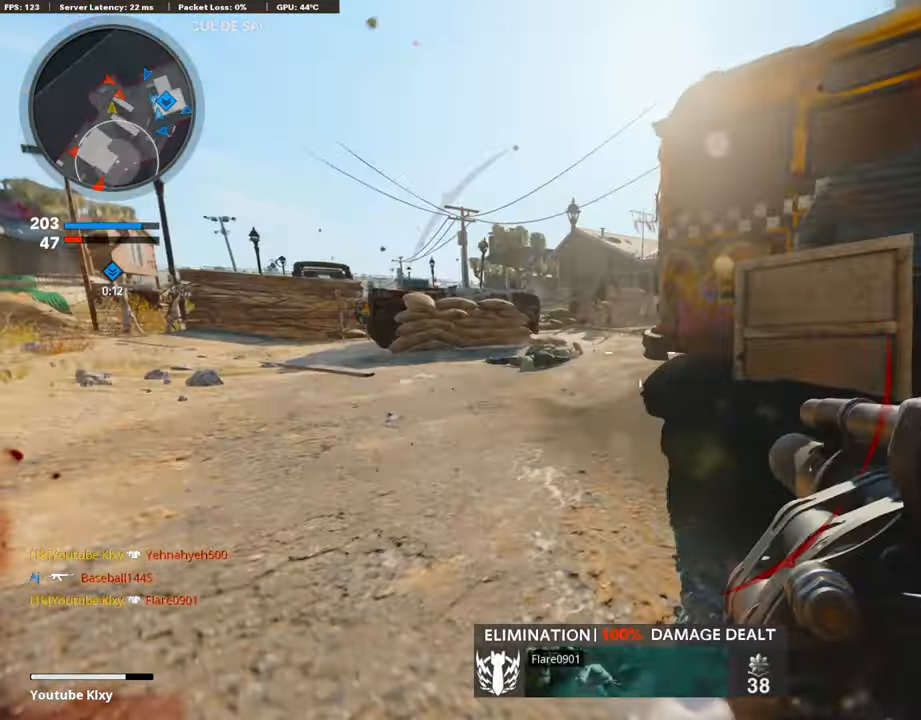
{"buttons": ["L3"], "left_stick": "up", "right_stick": "right", "events": [[220, "R1", "down"], [220, "right_stick", "up"], [237, "left_stick", "right"], [270, "right_stick", "center"], [321, "right_stick", "right"], [389, "R1", "up"], [422, "L3", "down"], [490, "left_stick", "up"]]}
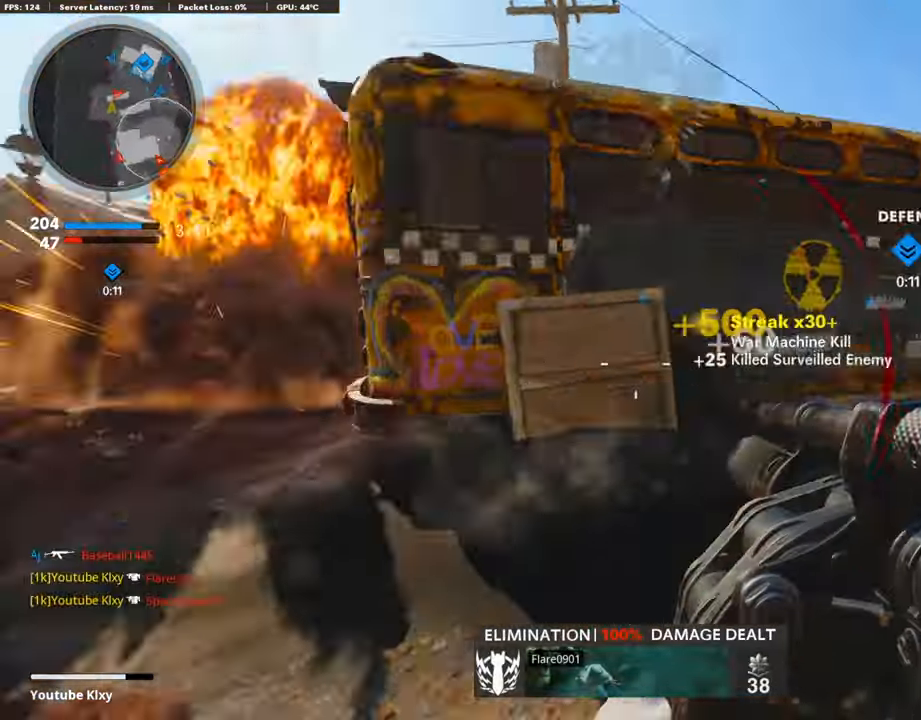
{"buttons": [], "left_stick": "up", "right_stick": "right", "events": [[85, "L3", "up"], [102, "right_stick", "center"], [152, "L3", "down"], [423, "right_stick", "right"], [457, "L3", "up"]]}
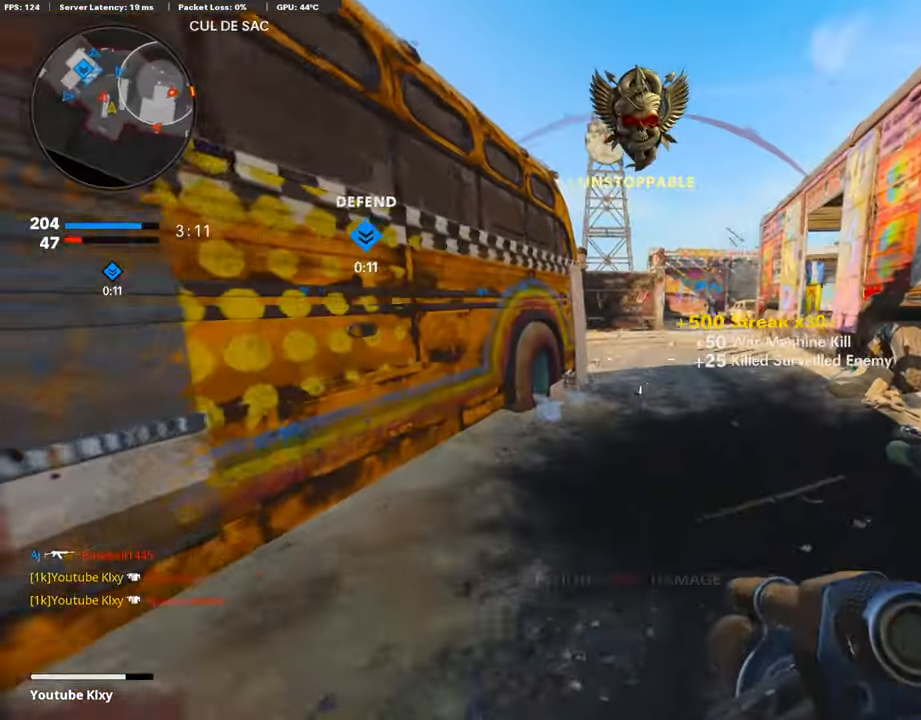
{"buttons": [], "left_stick": "up", "right_stick": "left", "events": [[51, "right_stick", "center"], [423, "right_stick", "left"]]}
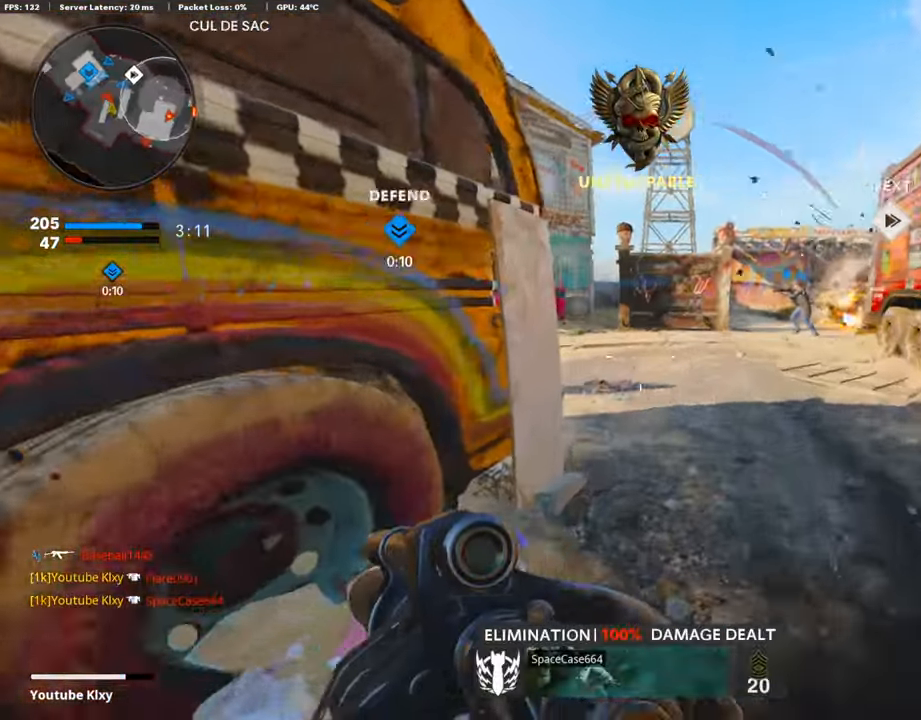
{"buttons": [], "left_stick": "up", "right_stick": "left", "events": [[17, "R3", "down"], [51, "right_stick", "center"], [169, "R3", "up"], [186, "right_stick", "left"], [220, "R1", "down"], [288, "right_stick", "down"], [355, "R1", "up"], [372, "right_stick", "left"]]}
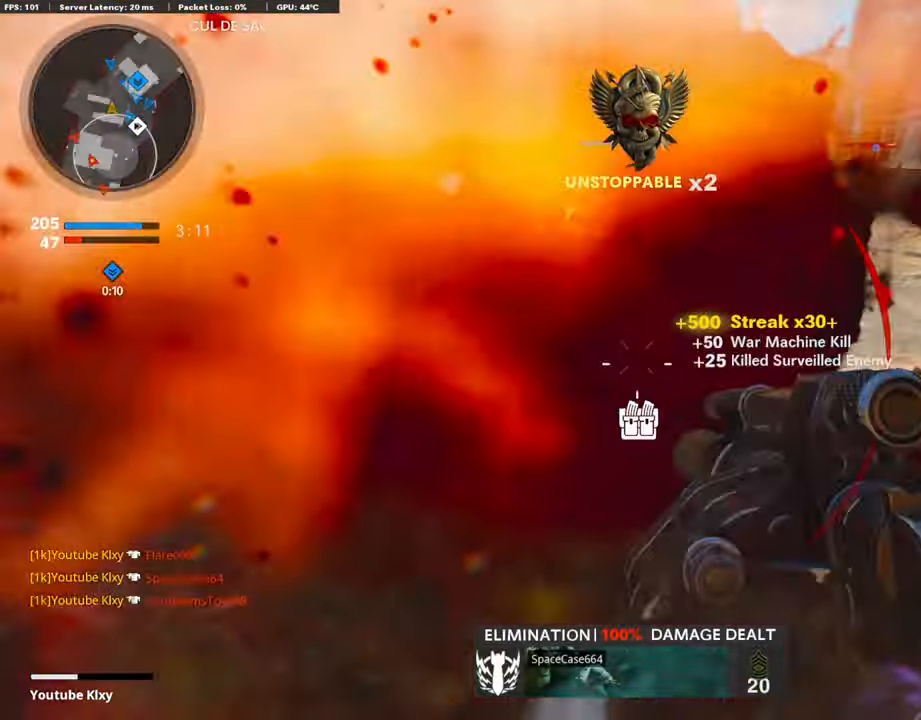
{"buttons": [], "left_stick": "up", "right_stick": "center", "events": [[16, "right_stick", "up-left"], [84, "L2", "down"], [169, "right_stick", "center"], [236, "L2", "up"], [338, "L3", "down"], [456, "L3", "up"]]}
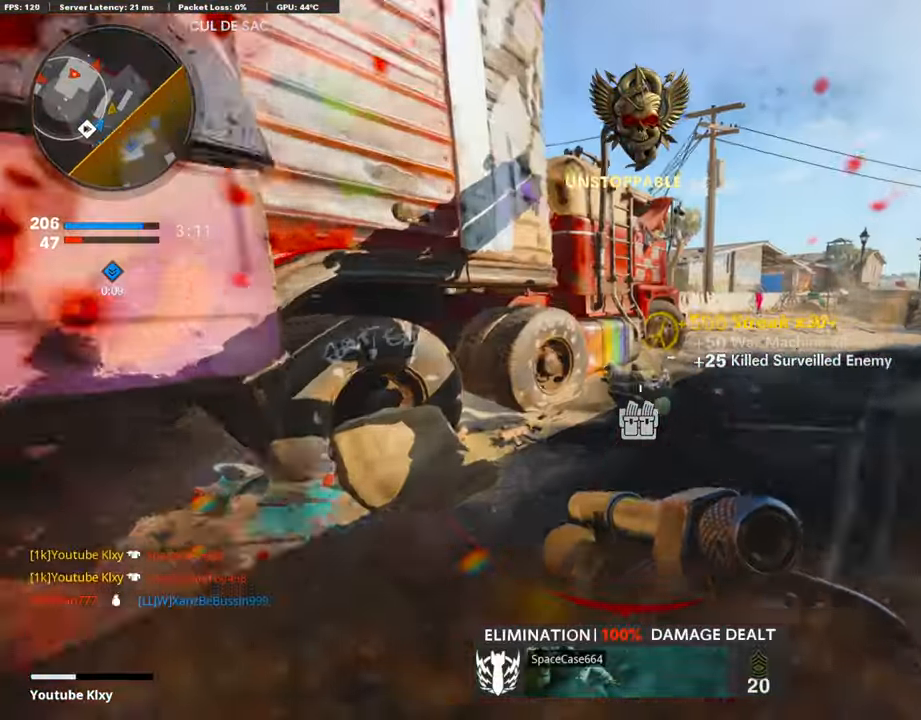
{"buttons": [], "left_stick": "up-right", "right_stick": "left", "events": [[34, "left_stick", "up-right"], [34, "right_stick", "right"], [135, "right_stick", "center"], [456, "right_stick", "left"]]}
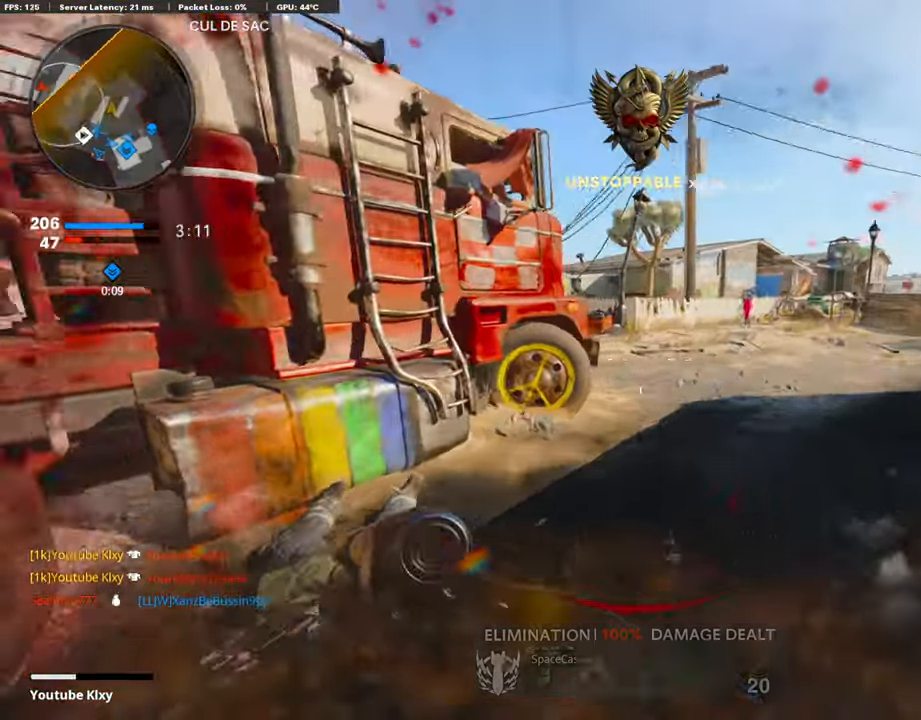
{"buttons": [], "left_stick": "down-right", "right_stick": "up", "events": [[51, "right_stick", "up-left"], [67, "left_stick", "down-right"], [169, "right_stick", "center"], [406, "right_stick", "up"]]}
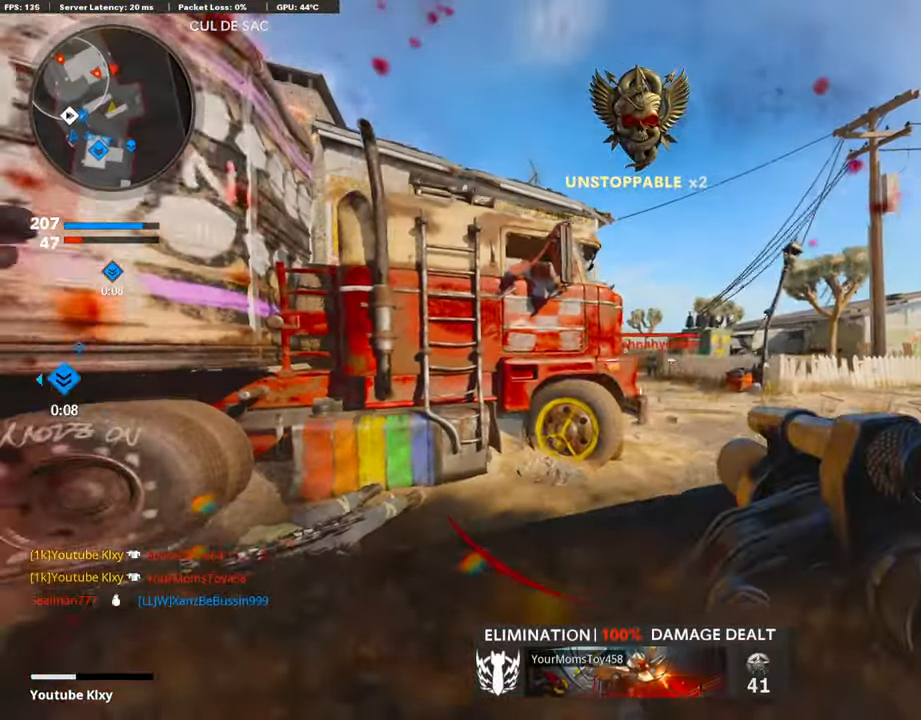
{"buttons": ["L3"], "left_stick": "up-left", "right_stick": "right", "events": [[17, "right_stick", "center"], [51, "R1", "down"], [118, "left_stick", "left"], [186, "R1", "up"], [219, "right_stick", "down-left"], [287, "left_stick", "up-left"], [320, "L3", "down"], [422, "right_stick", "center"], [473, "right_stick", "right"]]}
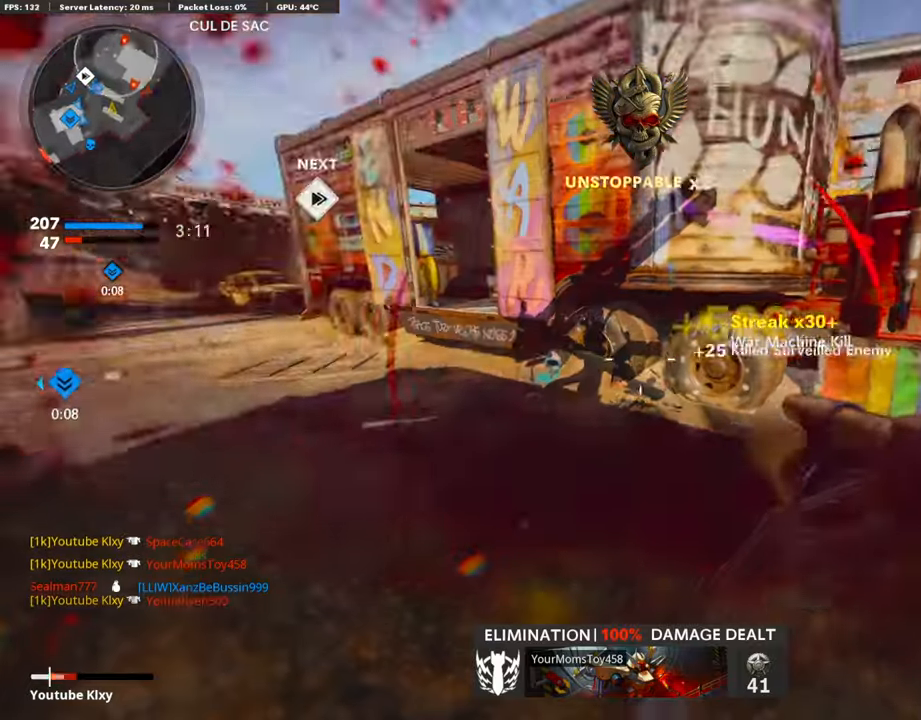
{"buttons": [], "left_stick": "center", "right_stick": "center", "events": [[119, "L3", "up"], [186, "left_stick", "down-left"], [203, "right_stick", "center"], [389, "left_stick", "center"]]}
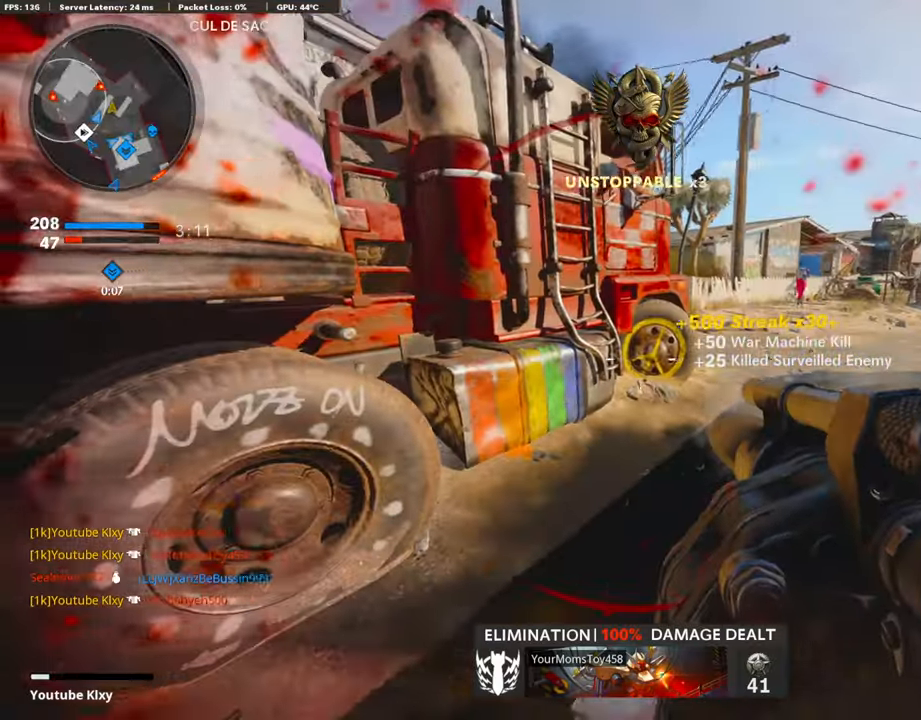
{"buttons": [], "left_stick": "down-left", "right_stick": "right", "events": [[16, "R2", "down"], [84, "right_stick", "up-right"], [219, "left_stick", "right"], [236, "right_stick", "center"], [270, "R2", "up"], [270, "left_stick", "down"], [321, "left_stick", "down-left"], [490, "right_stick", "right"]]}
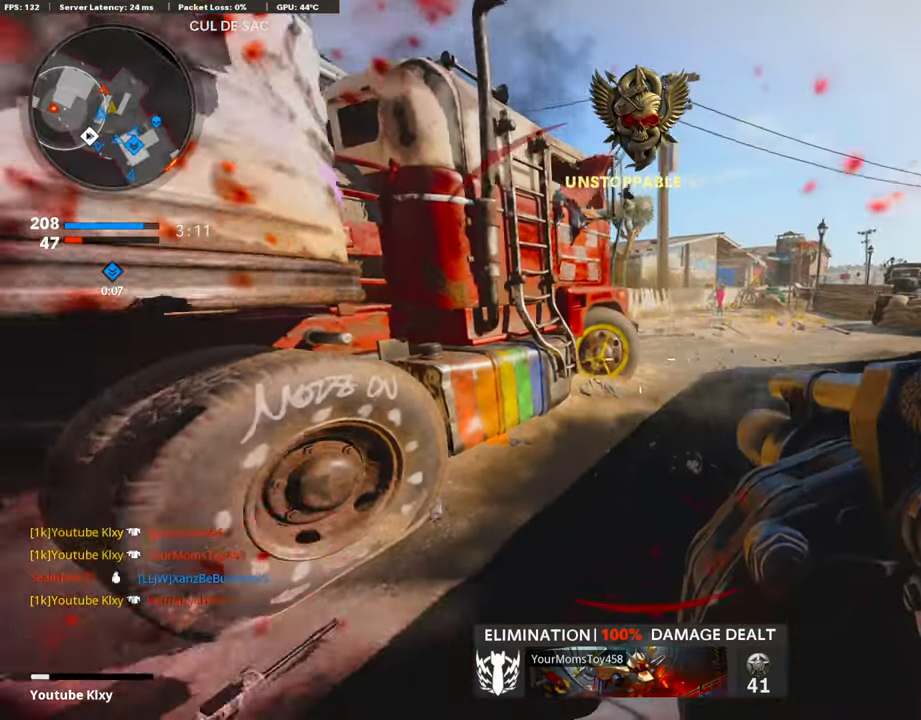
{"buttons": [], "left_stick": "down-right", "right_stick": "center", "events": [[67, "left_stick", "down-right"], [84, "right_stick", "center"], [135, "CROSS", "down"], [203, "R1", "down"], [220, "CROSS", "up"], [338, "R1", "up"]]}
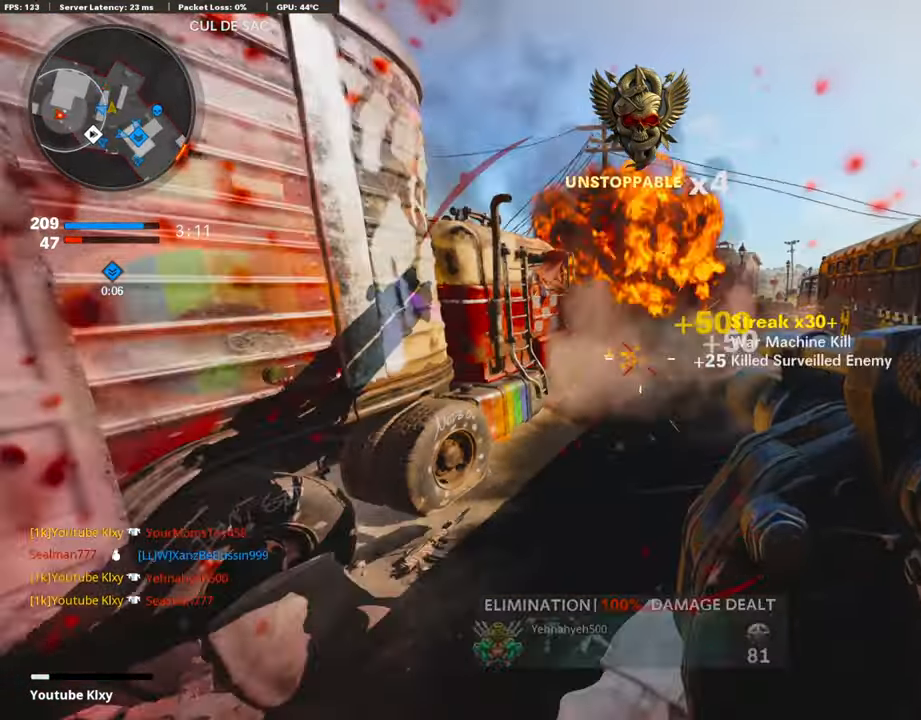
{"buttons": ["L3"], "left_stick": "up-right", "right_stick": "right", "events": [[34, "CROSS", "down"], [152, "CROSS", "up"], [338, "right_stick", "right"], [389, "left_stick", "up-right"], [456, "L3", "down"]]}
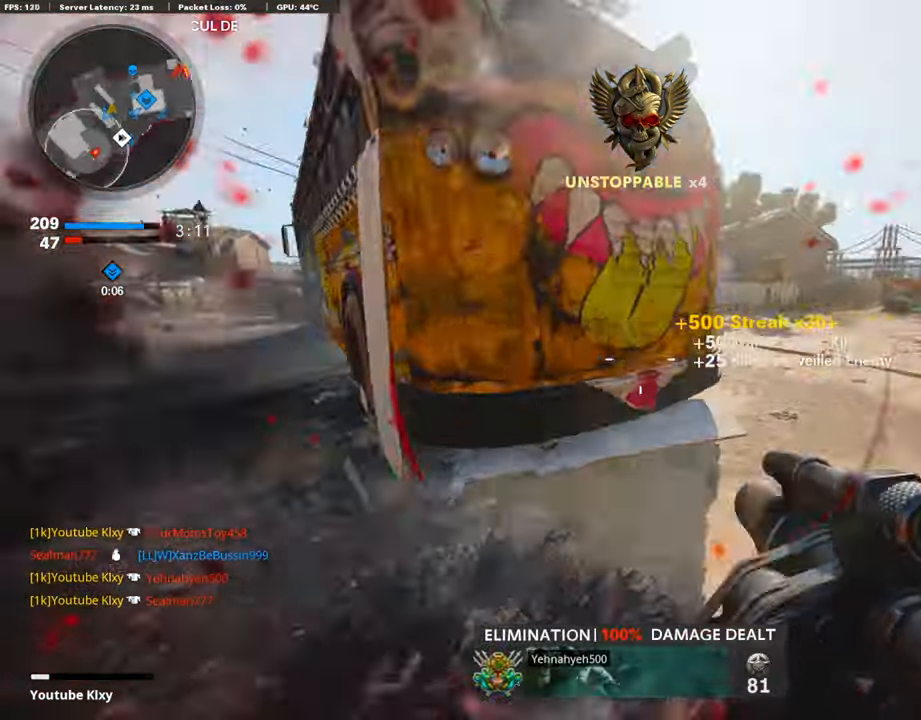
{"buttons": [], "left_stick": "up", "right_stick": "right", "events": [[34, "L2", "down"], [34, "left_stick", "up"], [85, "right_stick", "left"], [186, "L2", "up"], [186, "L3", "up"], [220, "right_stick", "center"], [287, "L2", "down"], [423, "L2", "up"], [473, "right_stick", "right"]]}
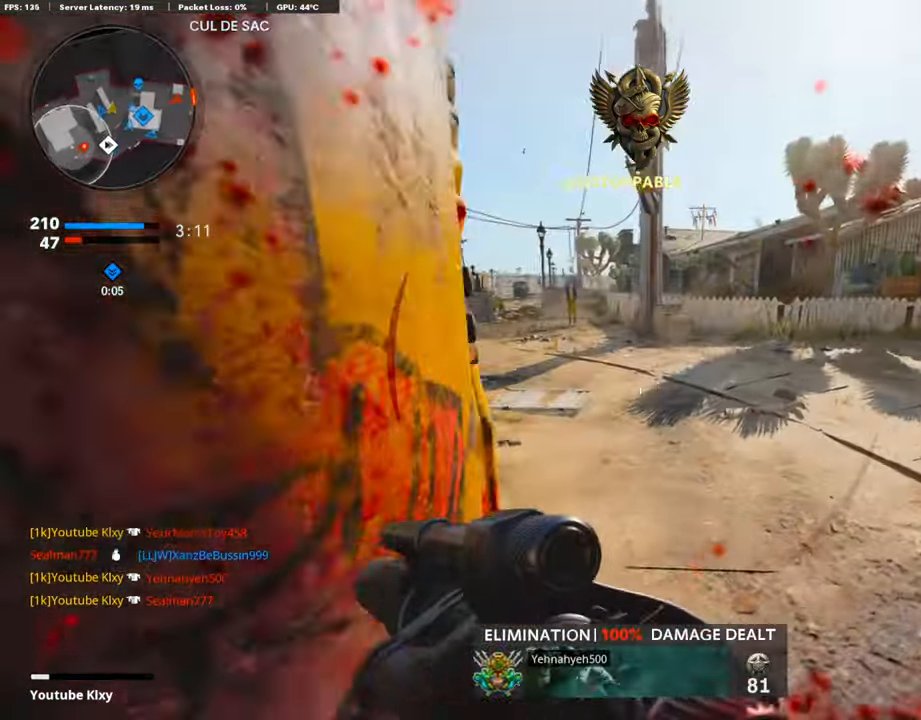
{"buttons": ["R3"], "left_stick": "up", "right_stick": "center", "events": [[34, "L3", "down"], [186, "L2", "down"], [338, "right_stick", "center"], [355, "L3", "up"], [372, "L2", "up"], [457, "R3", "down"]]}
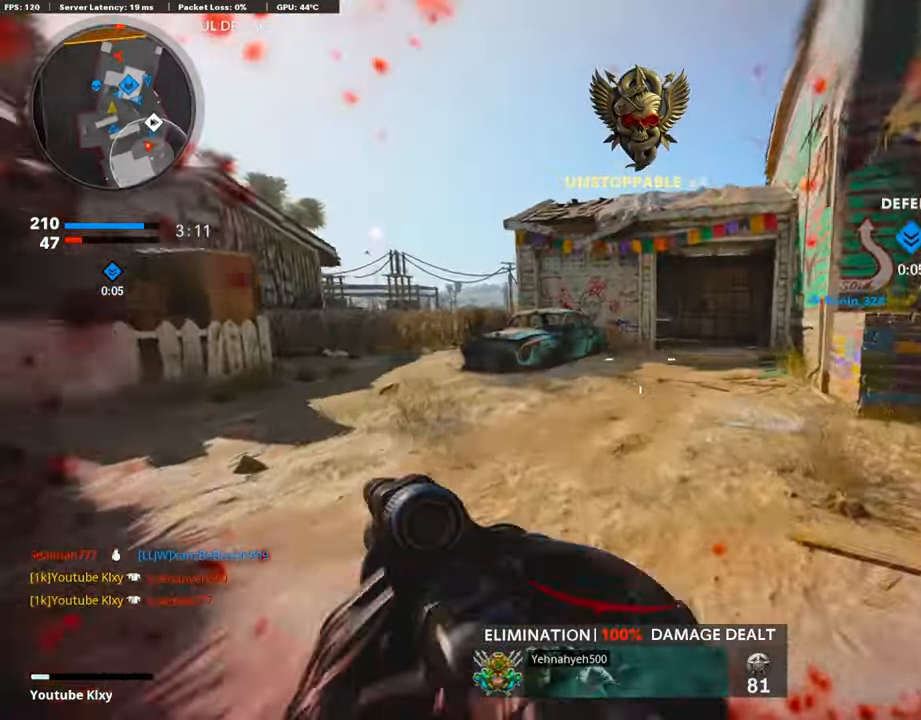
{"buttons": [], "left_stick": "up", "right_stick": "center", "events": [[17, "right_stick", "right"], [102, "right_stick", "center"], [136, "R3", "up"], [152, "left_stick", "up-right"], [220, "R3", "down"], [237, "L3", "down"], [254, "L2", "down"], [338, "L3", "up"], [338, "R3", "up"], [338, "left_stick", "up"], [389, "L2", "up"]]}